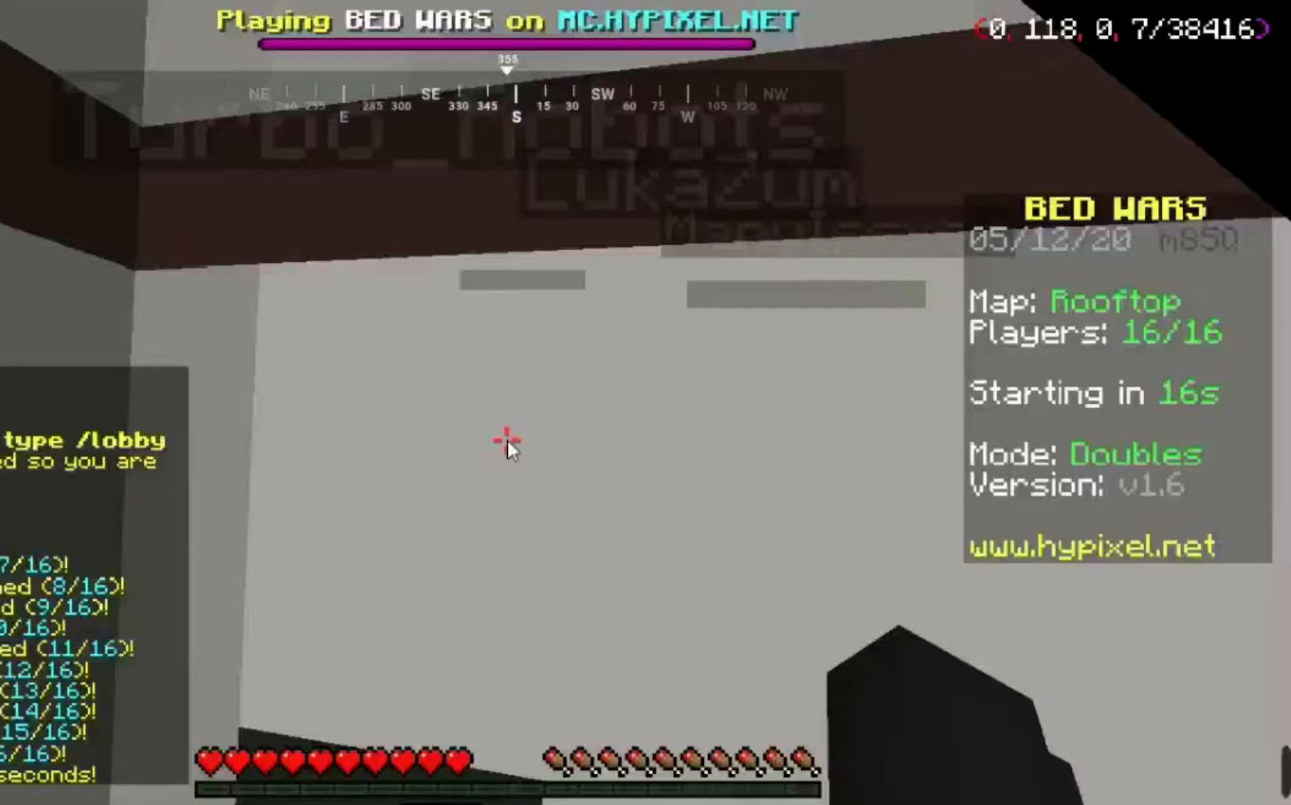
Gameplay with keyboard and mouse; each line is a JSON object with the keys and mouse buttons held at the frame after it. "events" lists presses ("down") and releases ("up") of "a", "d", "s", "space", "w", "mouse_left" and "mouse_right" between this image and that frame as [ms after this image, input, new state], when the widget could be followed in between. "mouse_left", "mouse_right" = the "left", "right" buttons of the "mouse" list. No other keys are recorded. Fast repeated clicks can show as one long hold. Mouse movement is not recorded.
{"keys": [], "mouse": [], "events": []}
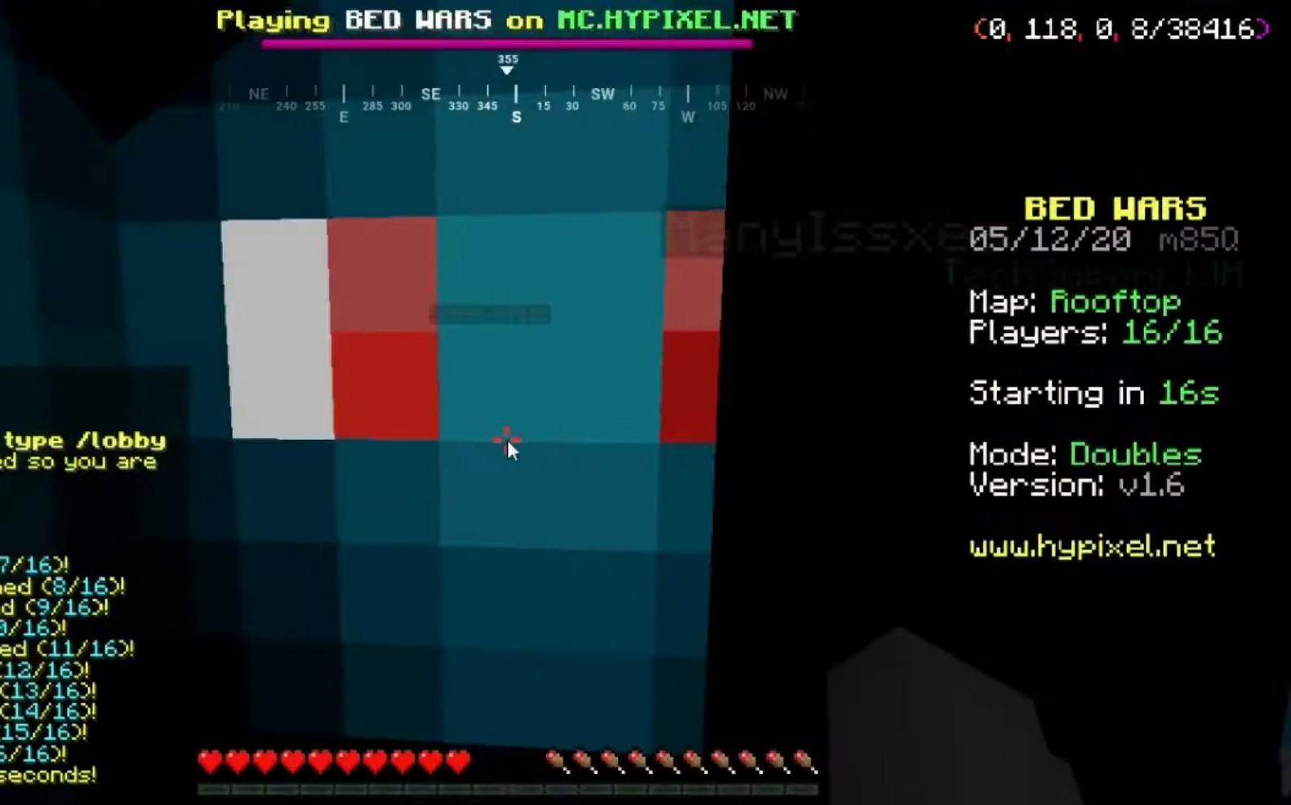
{"keys": [], "mouse": [], "events": []}
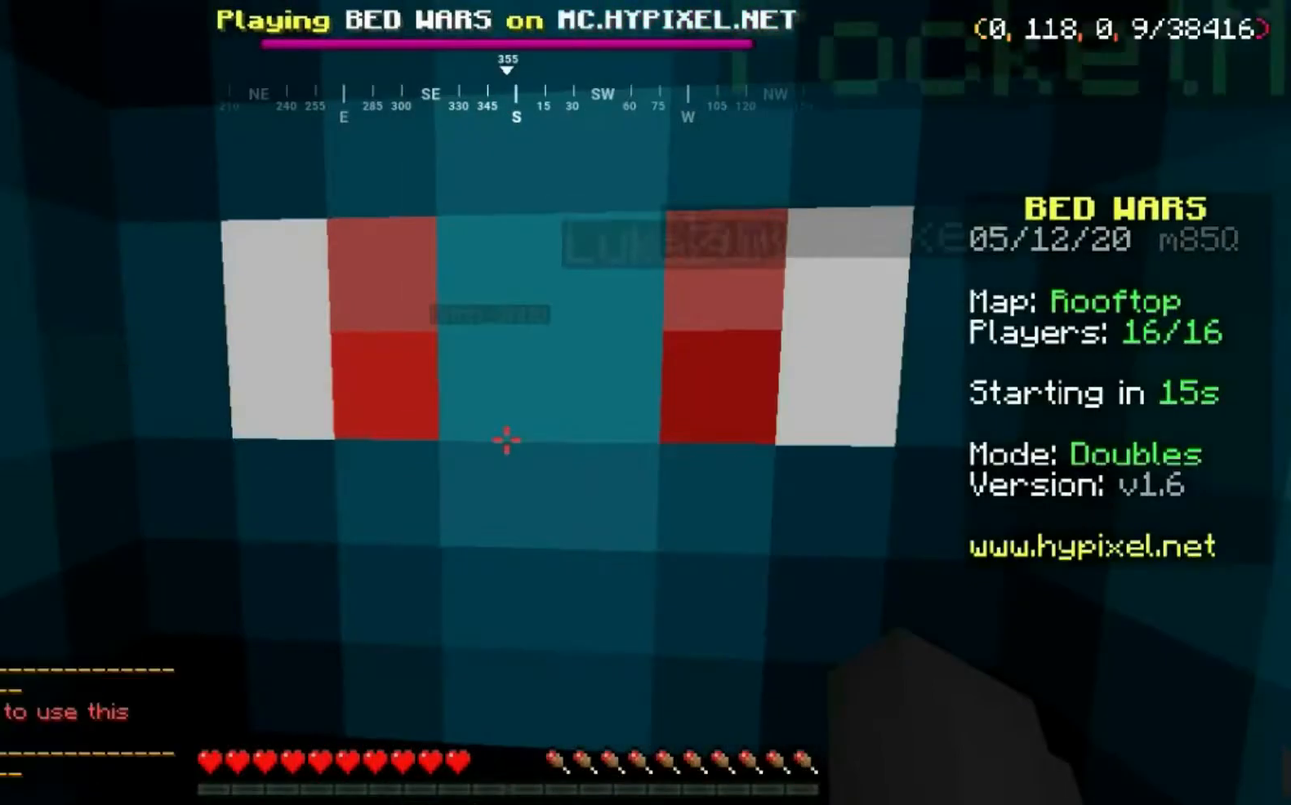
{"keys": [], "mouse": [], "events": []}
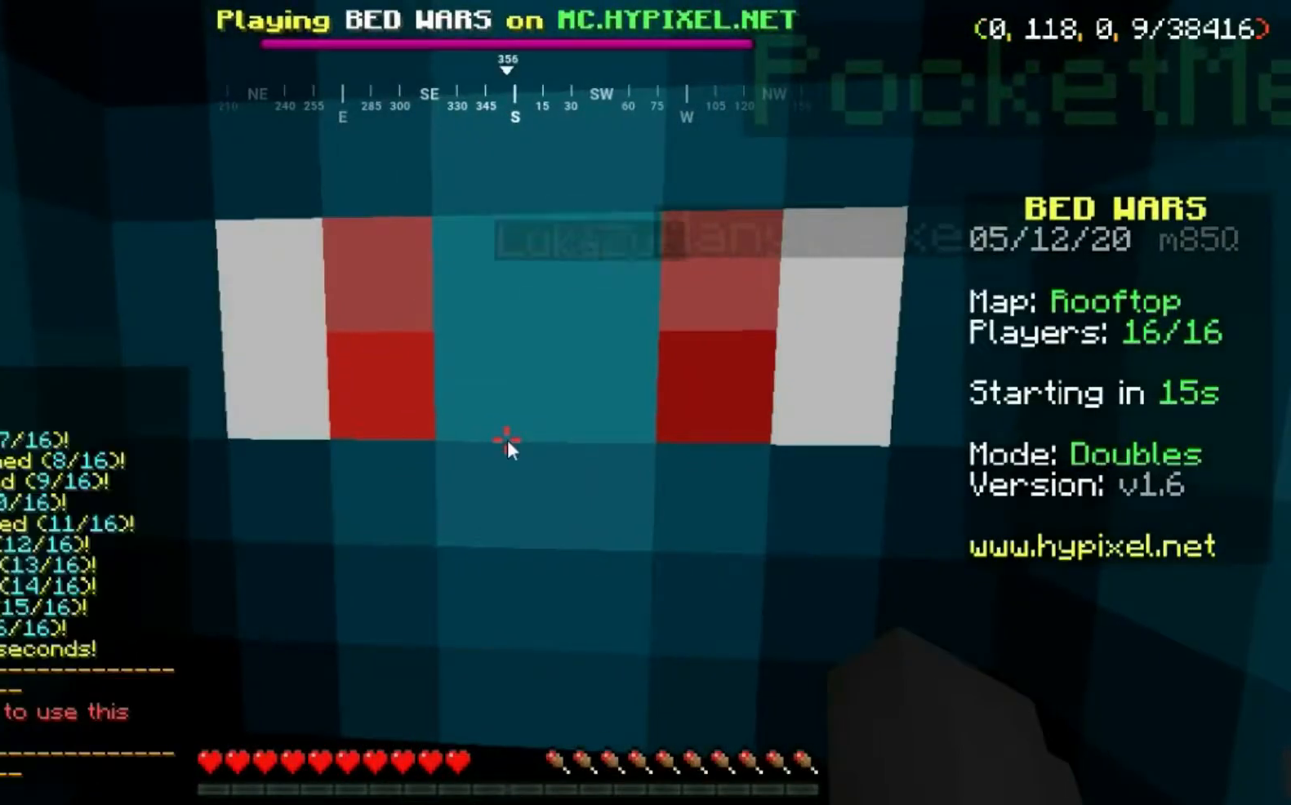
{"keys": [], "mouse": [], "events": []}
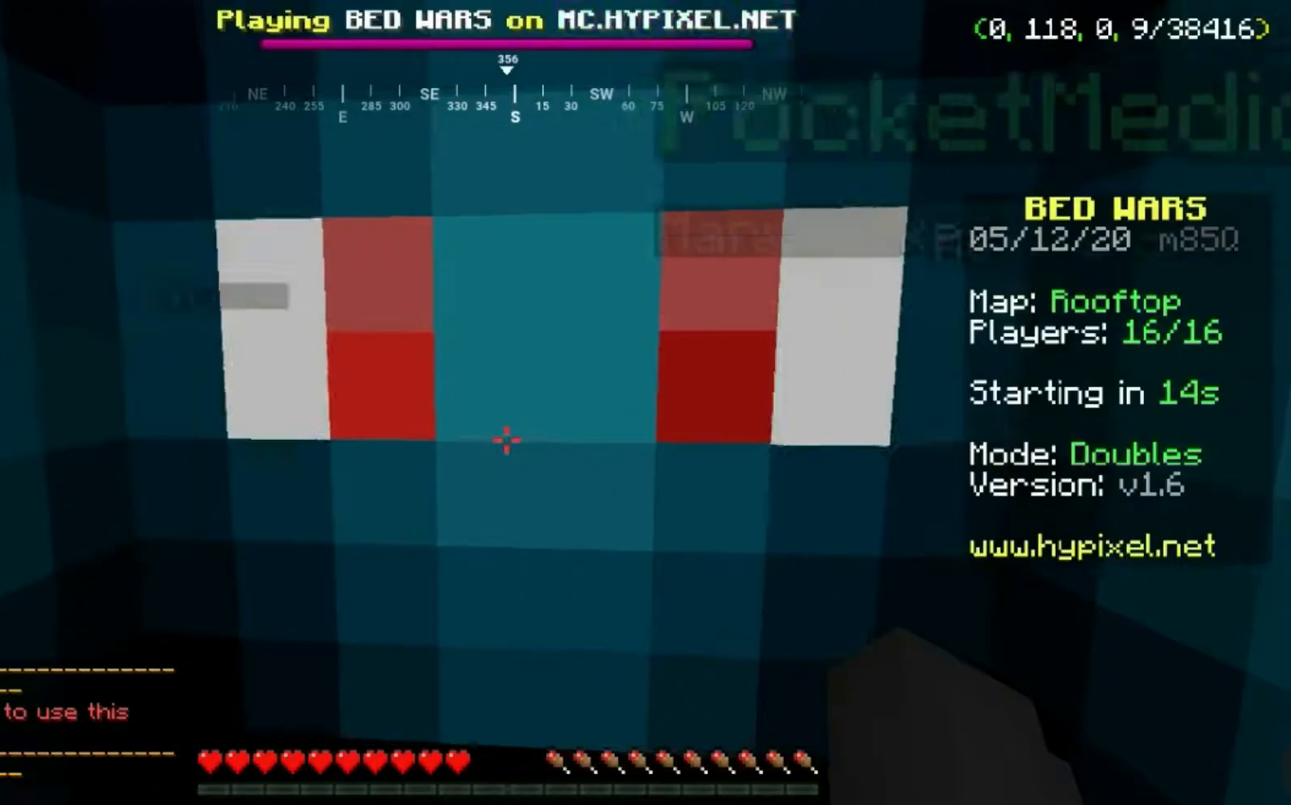
{"keys": [], "mouse": [], "events": []}
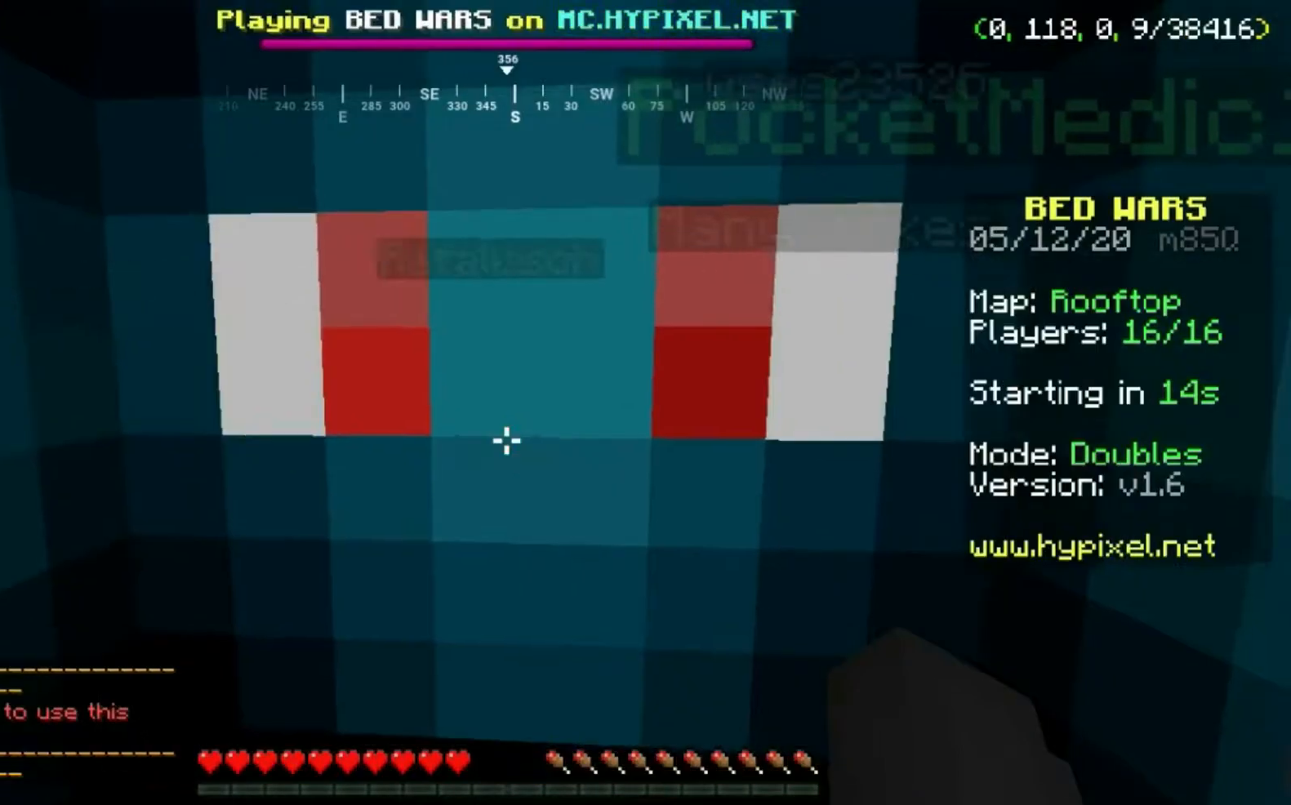
{"keys": ["a"], "mouse": [], "events": [[67, "a", "down"]]}
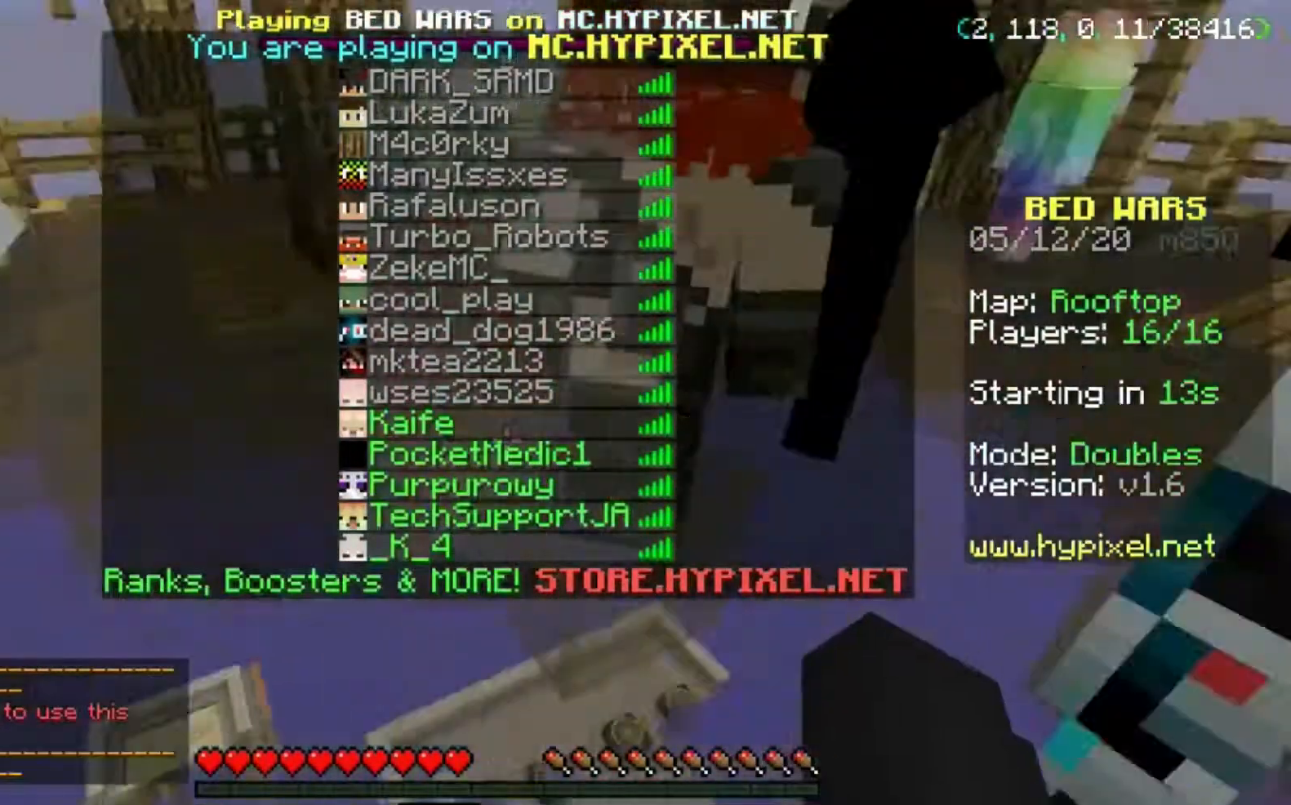
{"keys": [], "mouse": [], "events": [[501, "a", "up"]]}
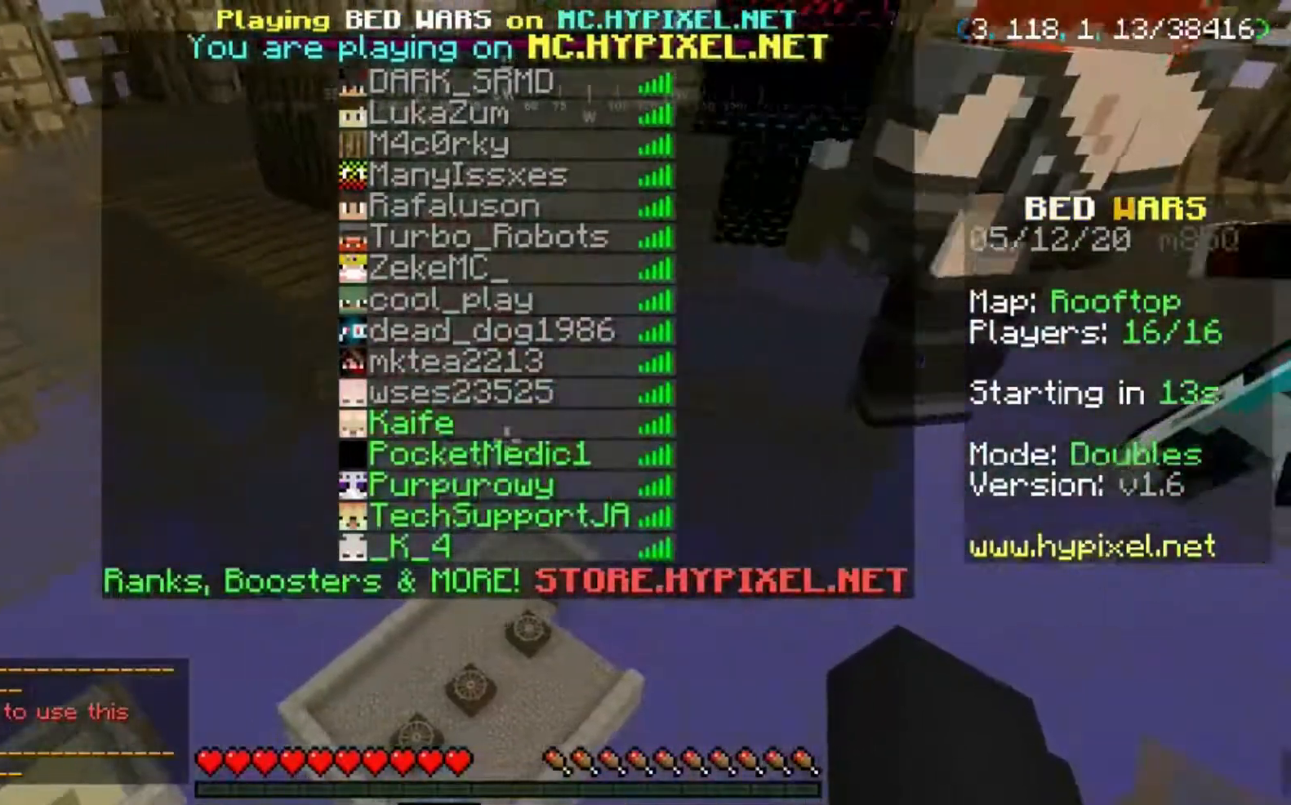
{"keys": ["d"], "mouse": [], "events": [[33, "d", "down"]]}
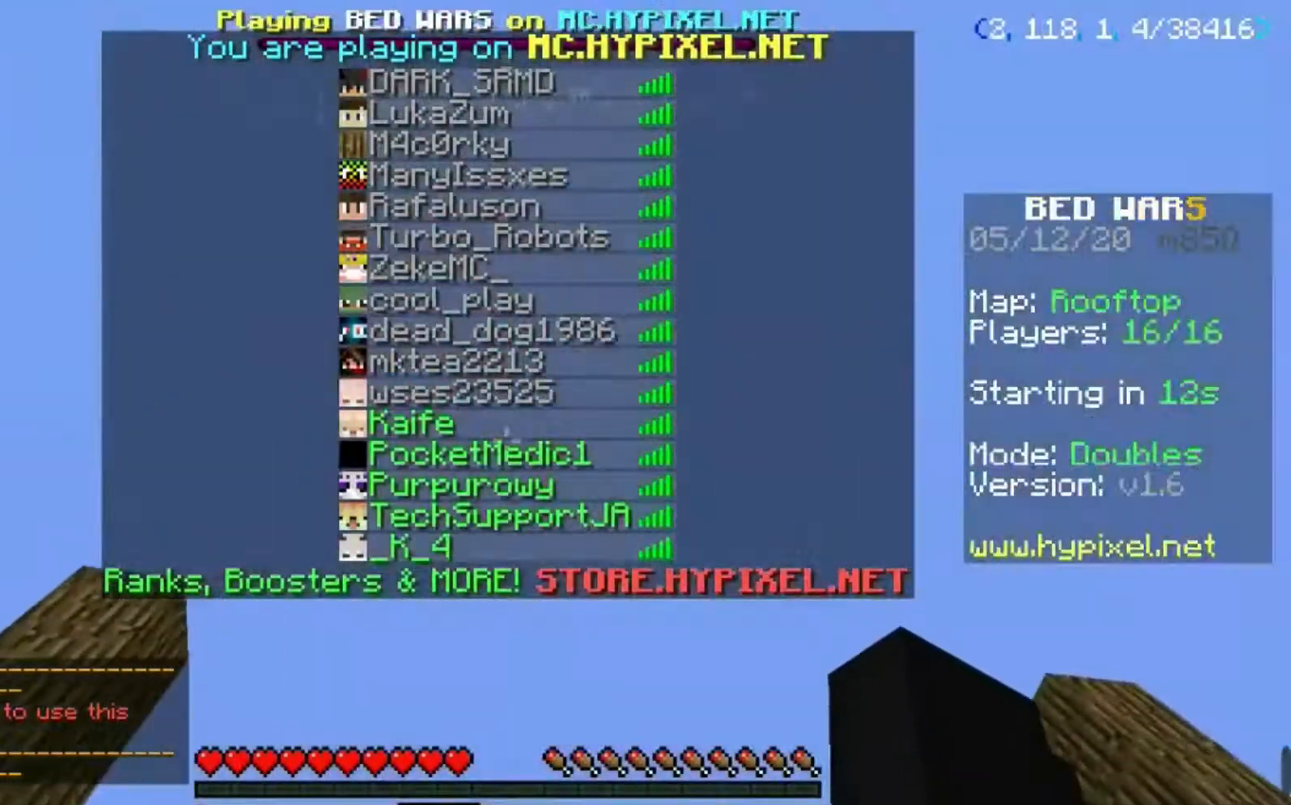
{"keys": [], "mouse": [], "events": [[300, "d", "up"]]}
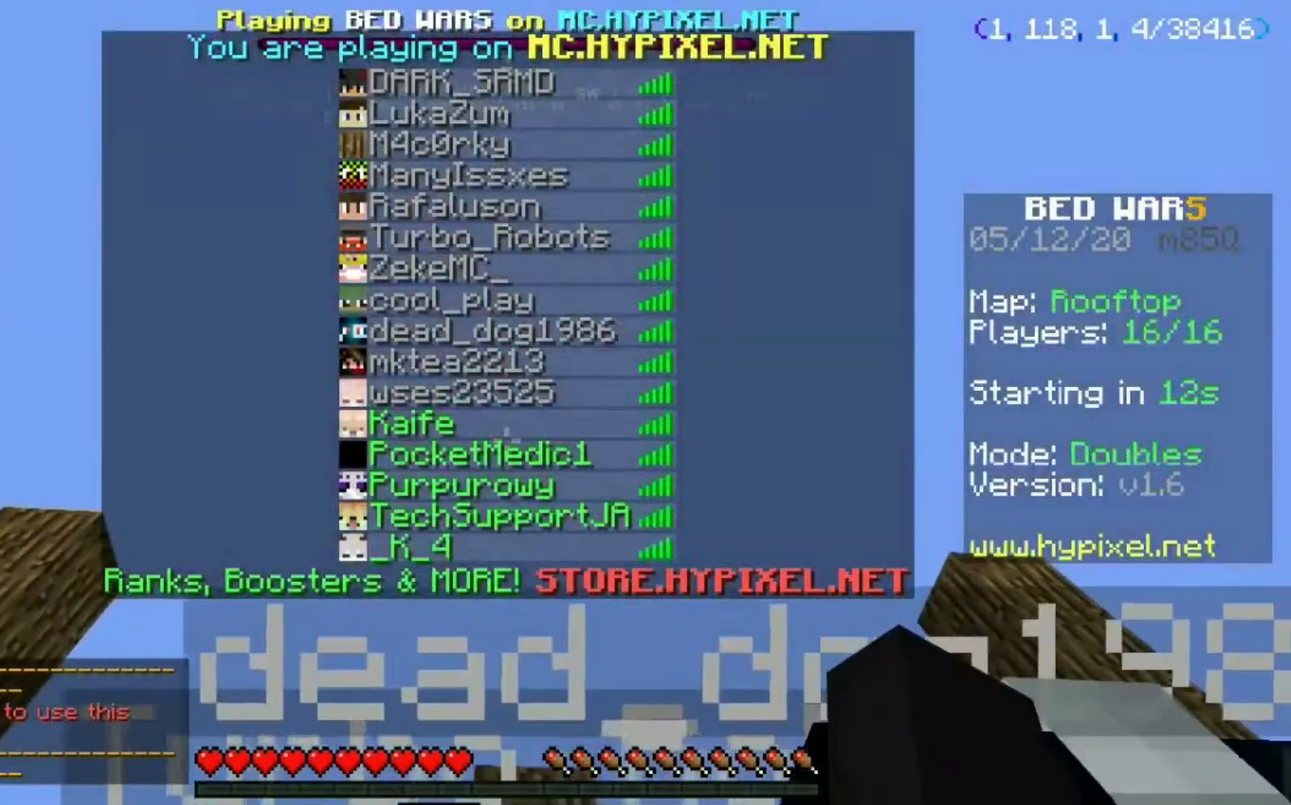
{"keys": [], "mouse": [], "events": []}
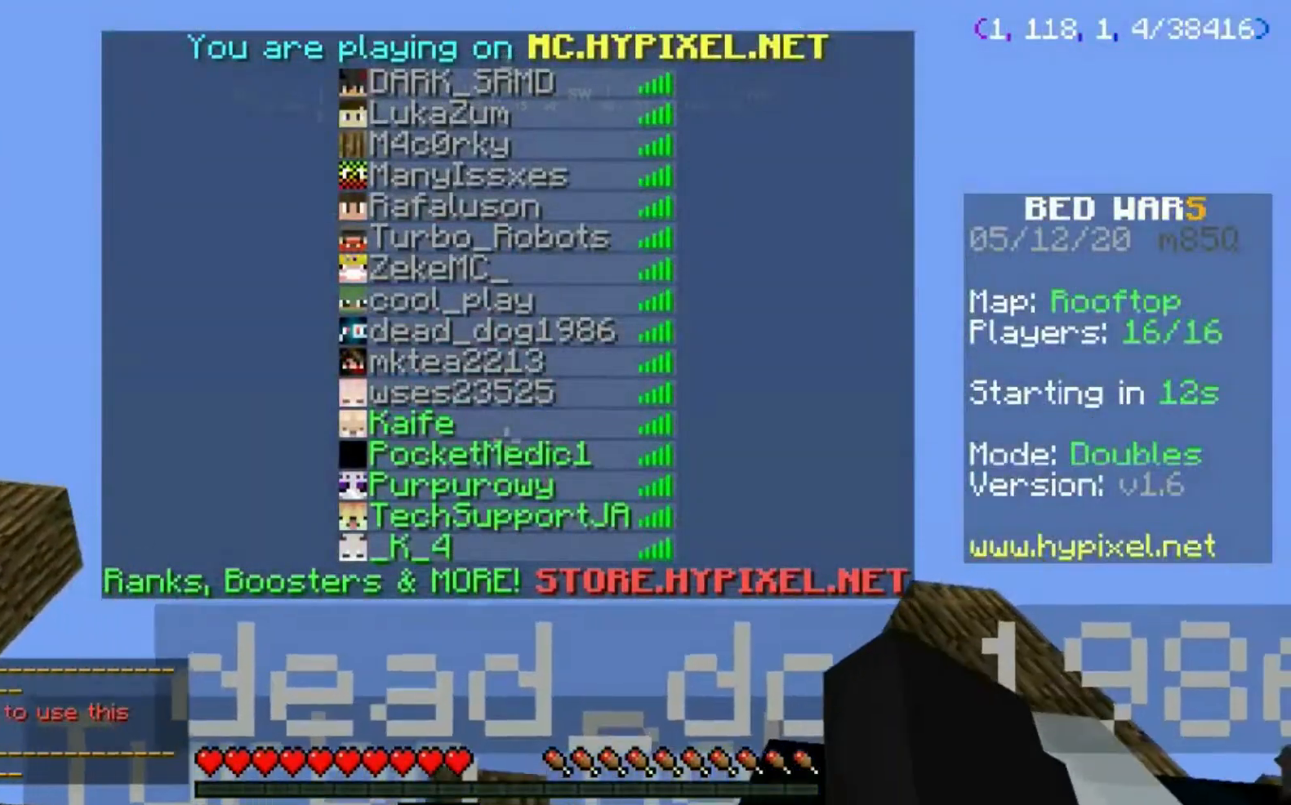
{"keys": [], "mouse": [], "events": []}
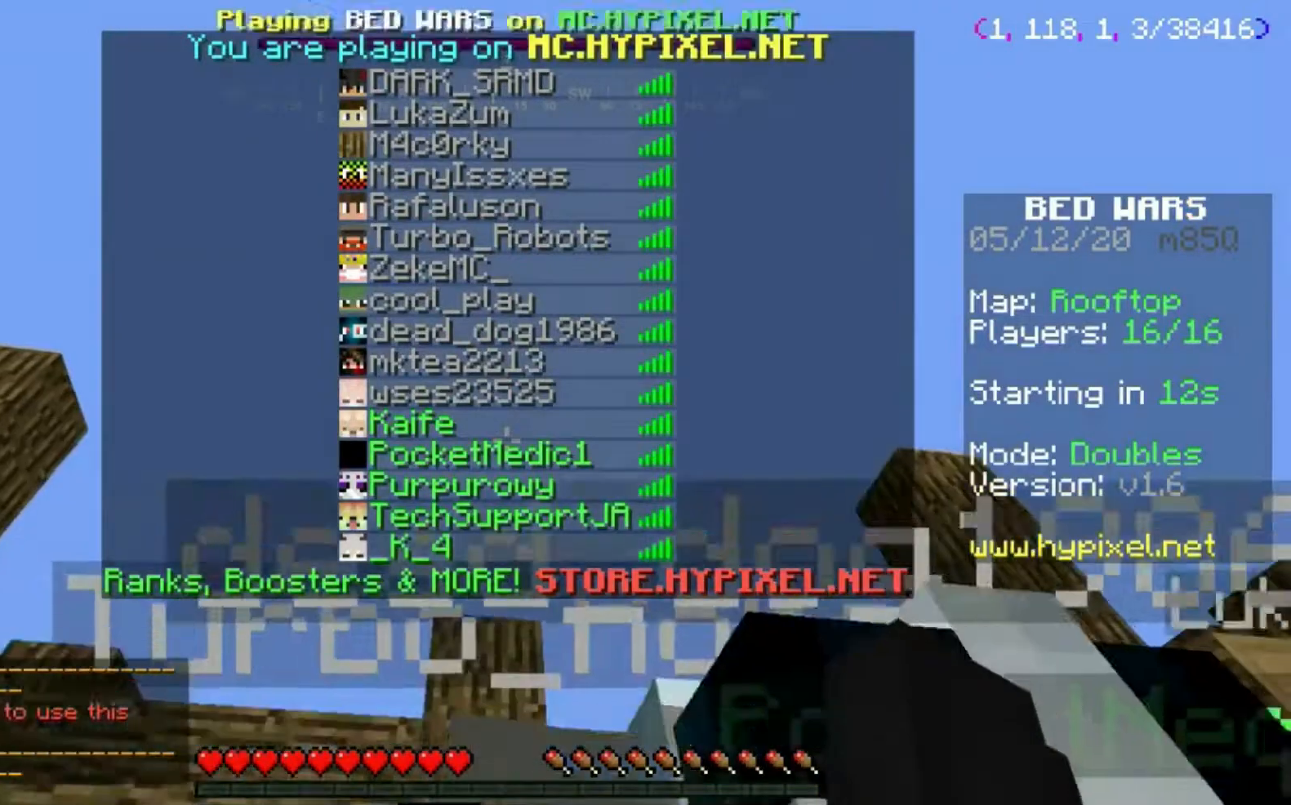
{"keys": [], "mouse": [], "events": []}
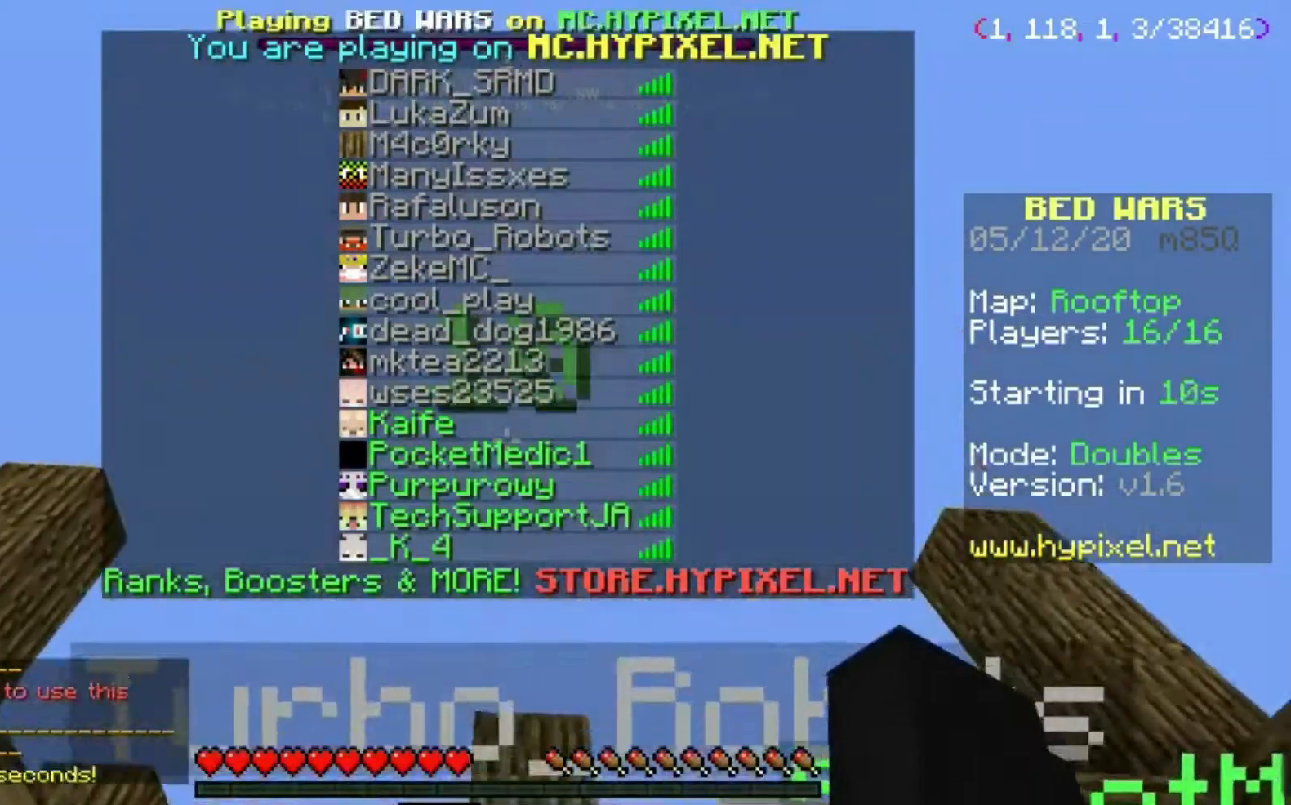
{"keys": ["a", "s"], "mouse": [], "events": [[167, "s", "down"], [200, "a", "down"]]}
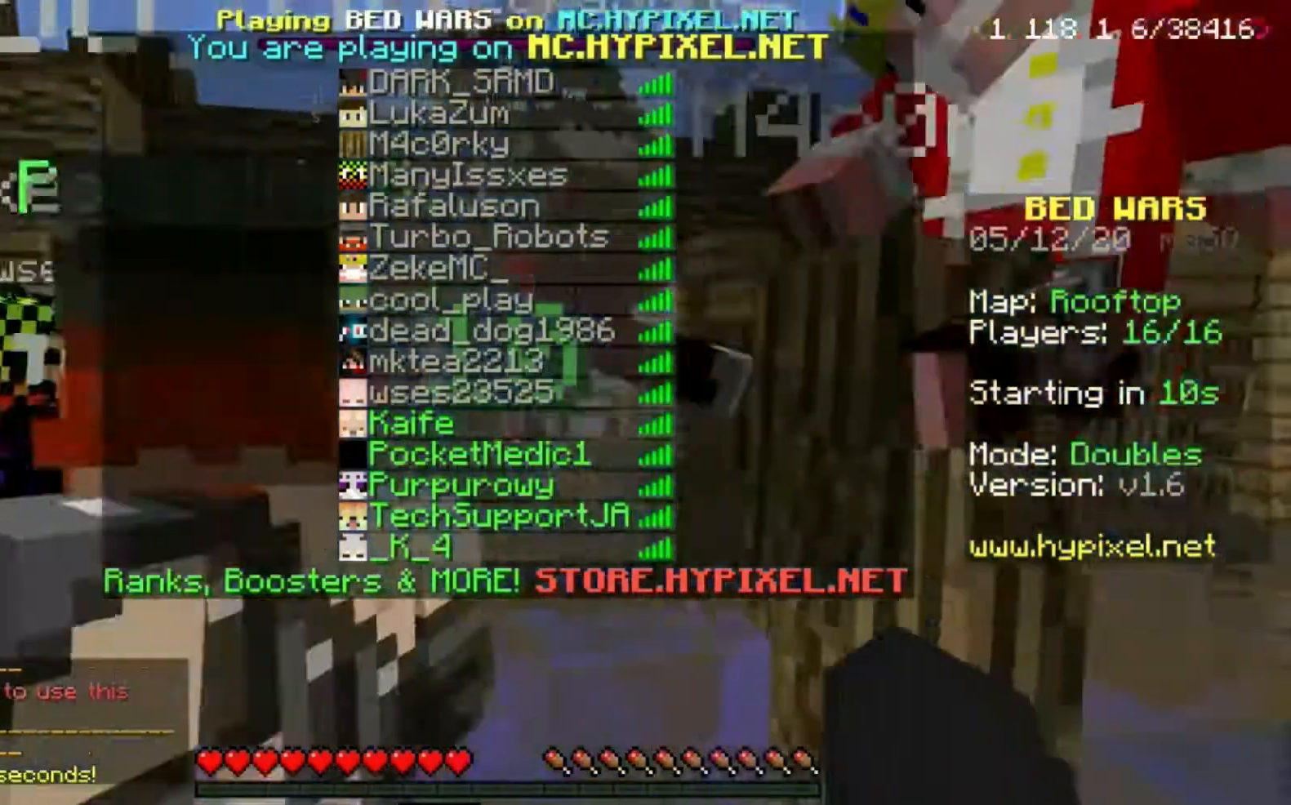
{"keys": ["s"], "mouse": [], "events": [[134, "a", "up"], [134, "d", "down"], [368, "d", "up"]]}
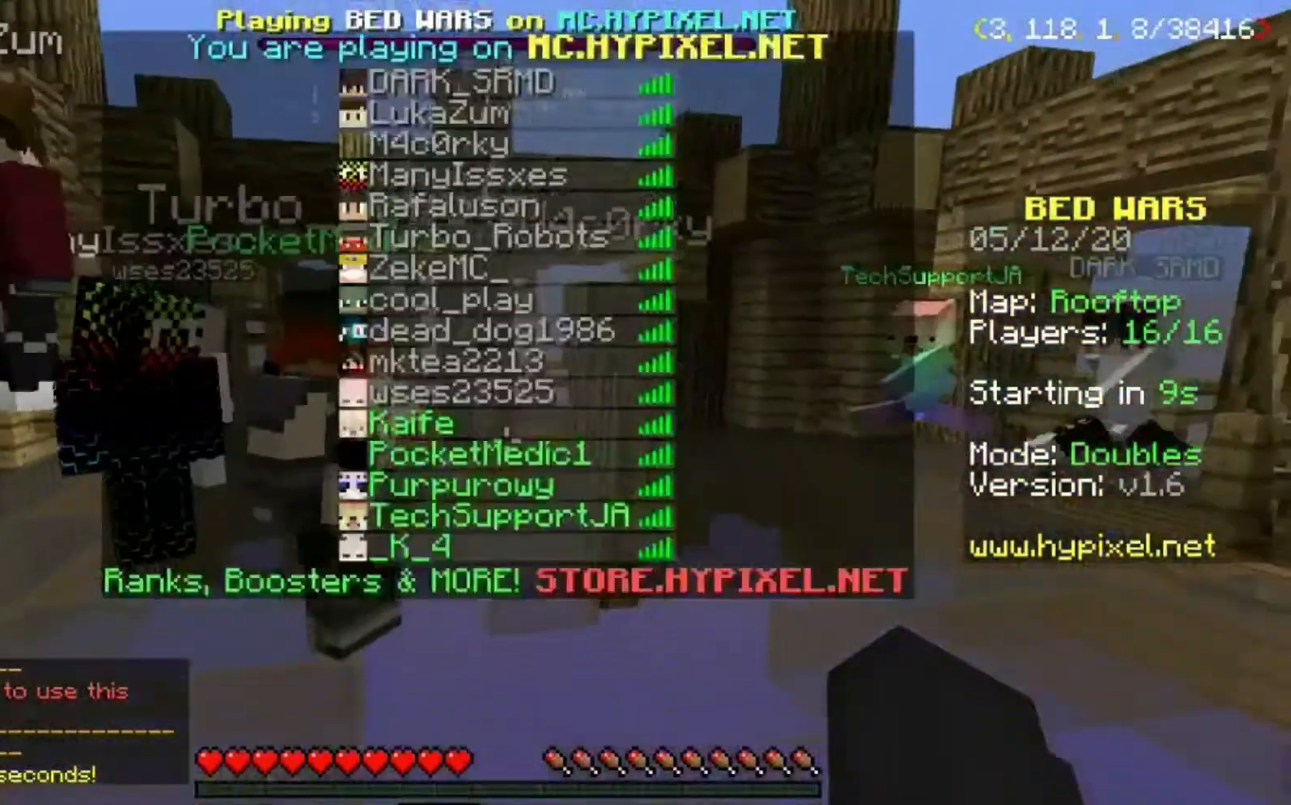
{"keys": ["d", "s"], "mouse": [], "events": [[67, "a", "down"], [367, "a", "up"], [367, "d", "down"]]}
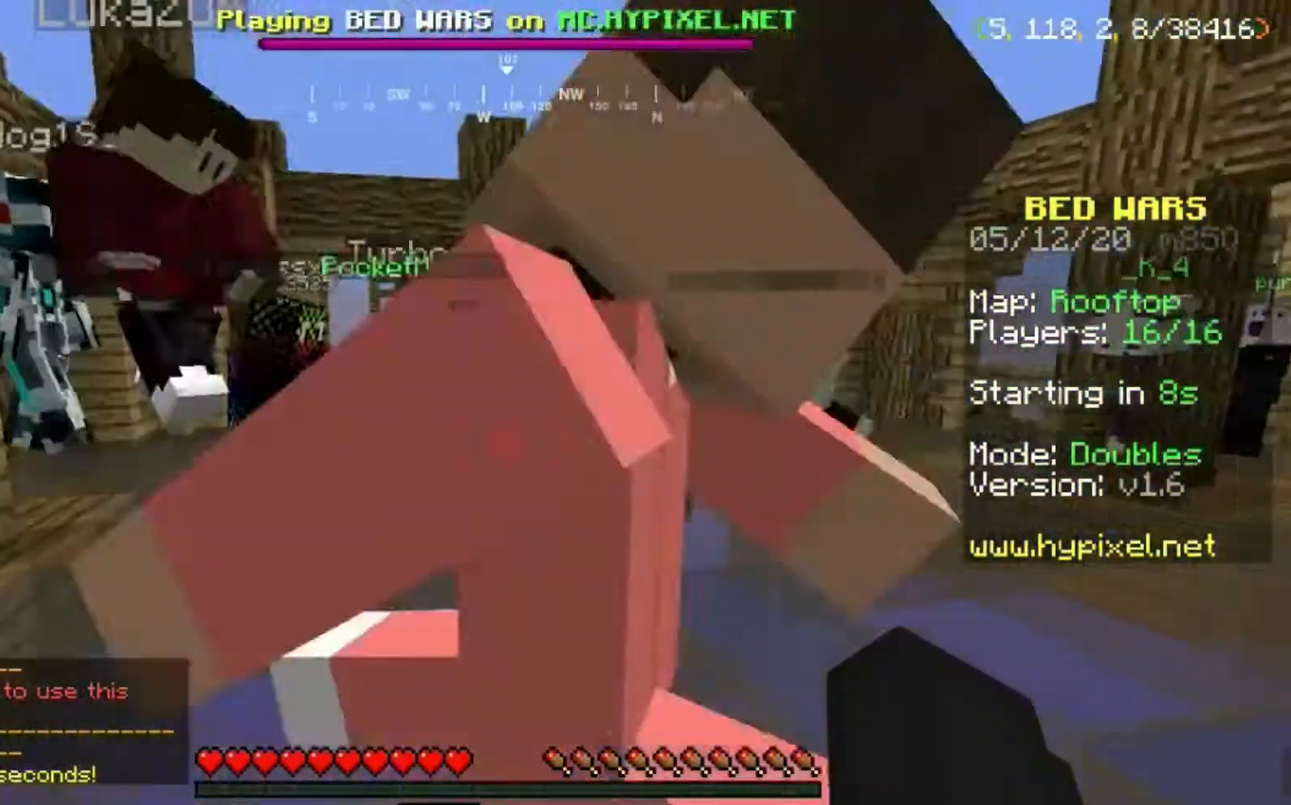
{"keys": ["a", "s"], "mouse": [], "events": [[367, "a", "down"], [367, "d", "up"]]}
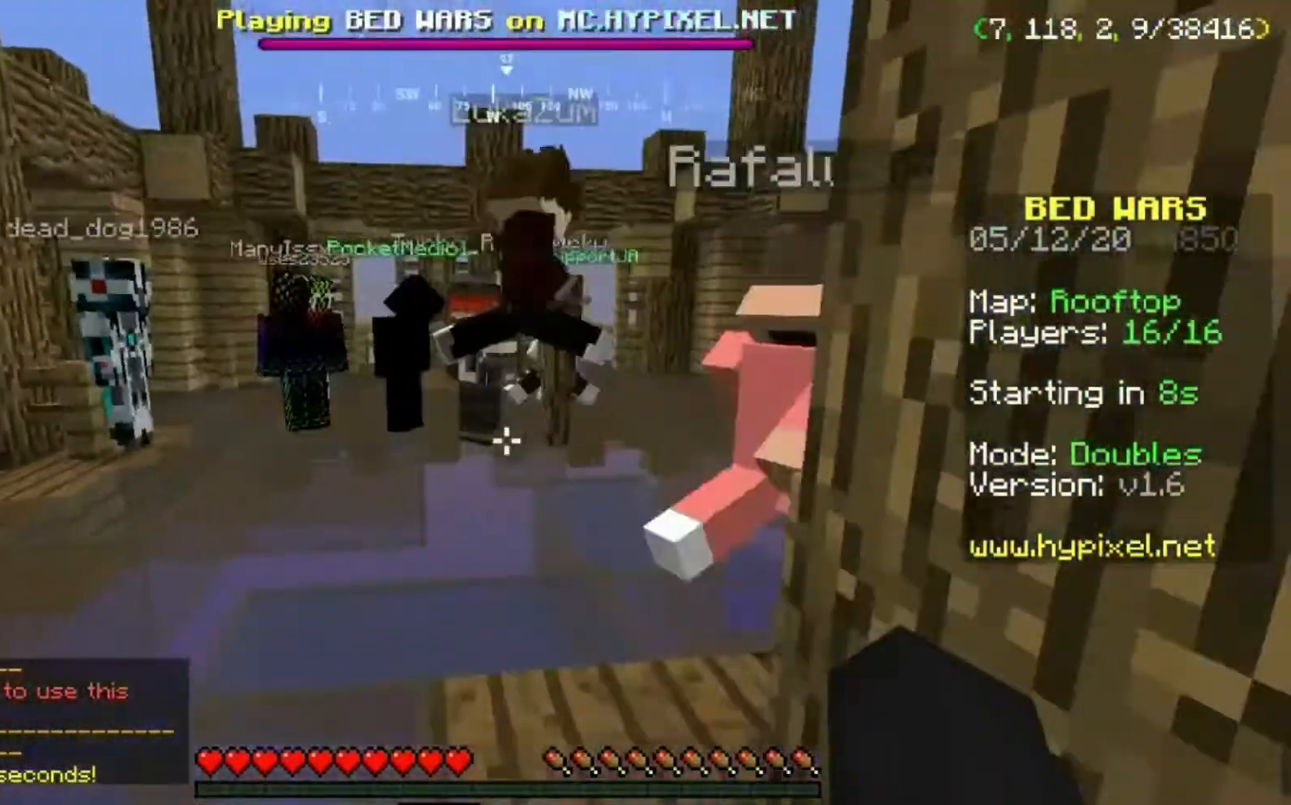
{"keys": ["d", "s"], "mouse": [], "events": [[167, "a", "up"], [167, "d", "down"]]}
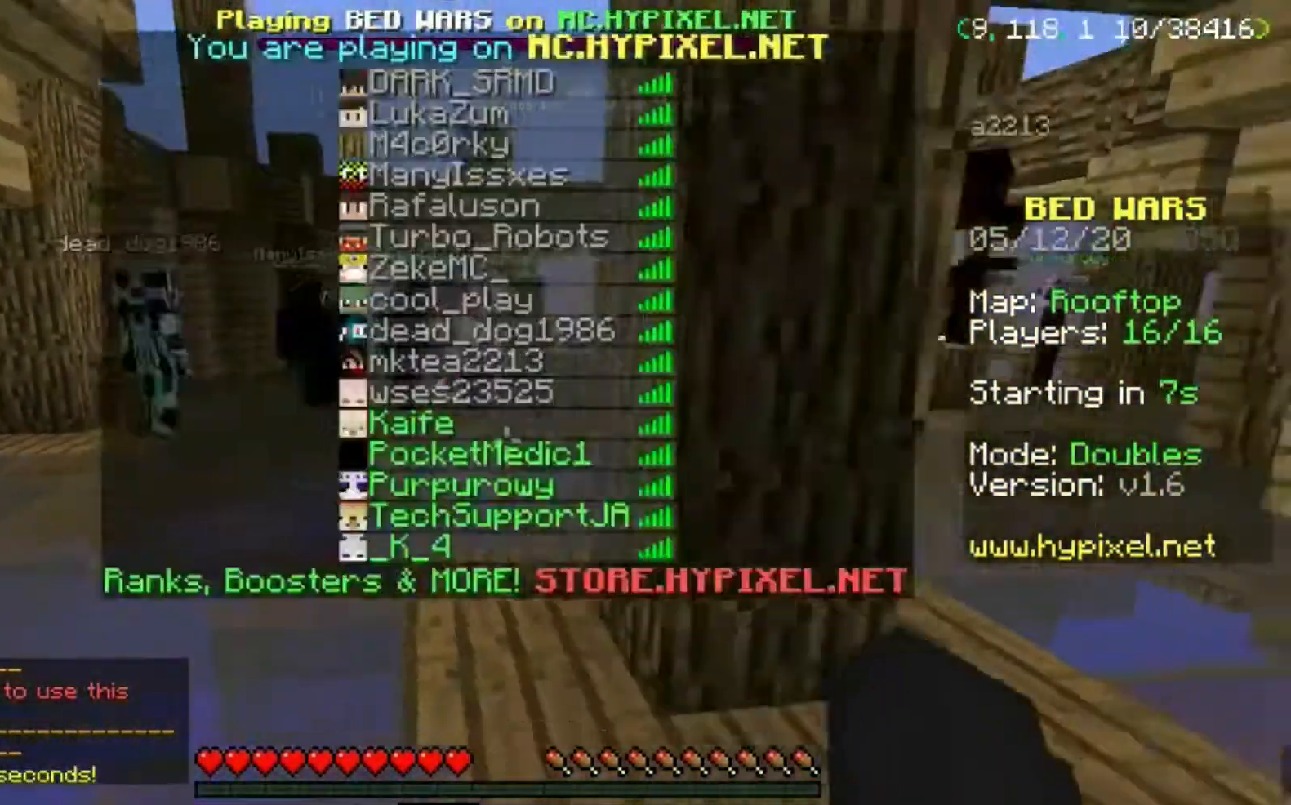
{"keys": ["a"], "mouse": [], "events": [[134, "a", "down"], [134, "d", "up"], [301, "s", "up"]]}
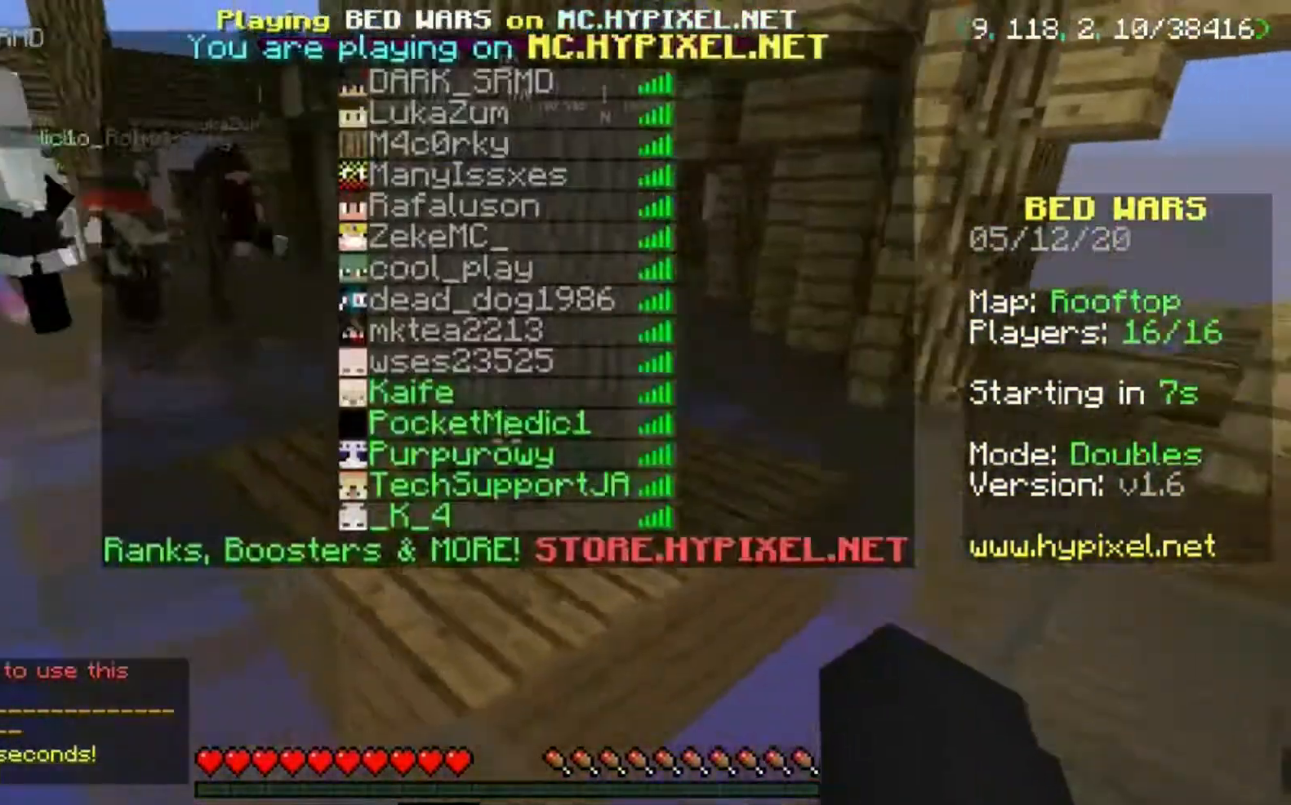
{"keys": ["a"], "mouse": [], "events": [[167, "w", "down"], [467, "w", "up"]]}